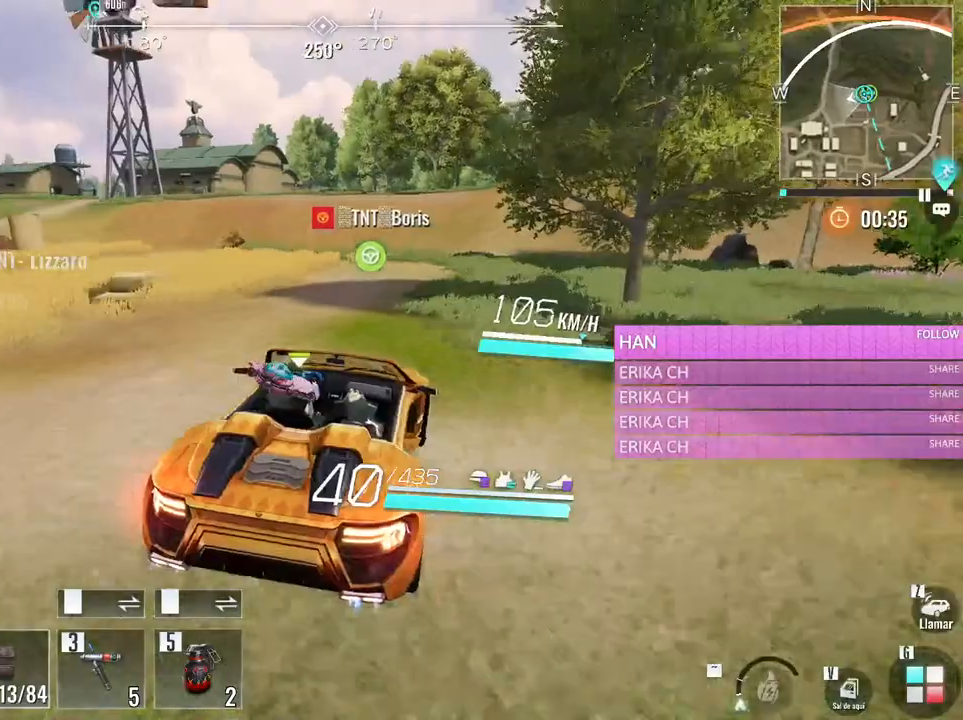
Gameplay with keyboard and mouse; each line is a JSON object with the keys and mouse buttons held at the frame after it. "events" lists presses ("down") and releases ("up") of "1", "2", "3", "4", "5", "a", "alt", "c", "caps_lock", "ctrl", "d", "e", "f", "g", "q", "r", "s", "shift", "space", "t", "tab", "v", "w", "x", "z", "mouse_left", "mouse_wheel" and "mouse_right" between this image and that frame as [ms after this image, input, new state], when the widget could be followed in between. "mouse_left", "mouse_wheel", "mouse_right" = the "left", "wheel", "right" buttons of the "mouse" list. No other keys are recorded. "wheel" means that the mouse wheel is clicked or scrolled. Not read: mouse_move.
{"keys": ["a"], "mouse": [], "events": [[500, "a", "down"]]}
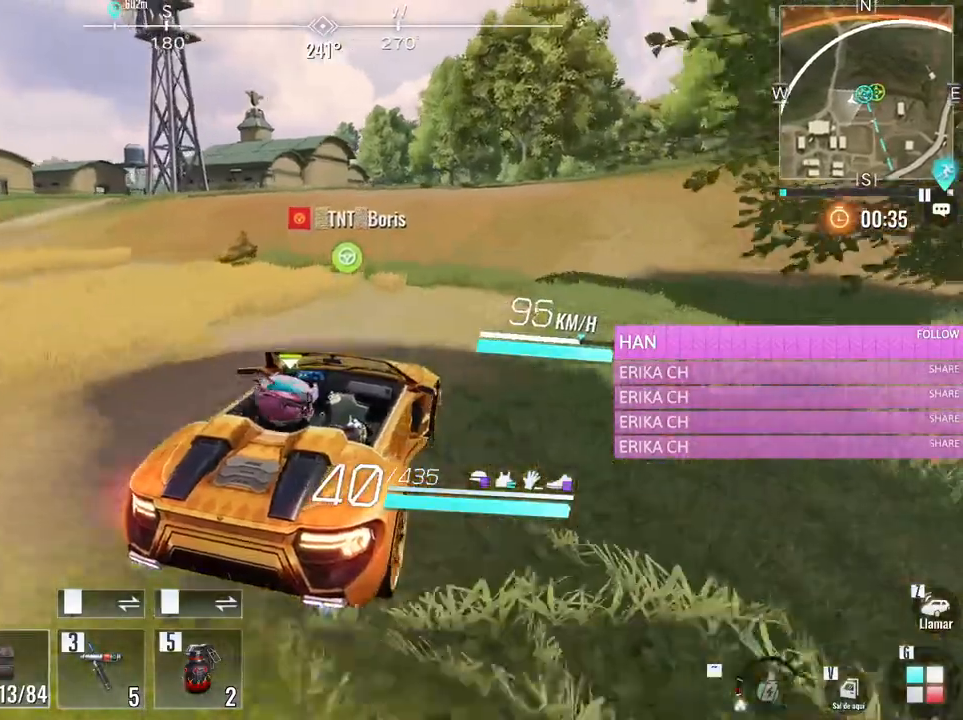
{"keys": ["w"], "mouse": [], "events": [[33, "w", "down"], [416, "a", "up"]]}
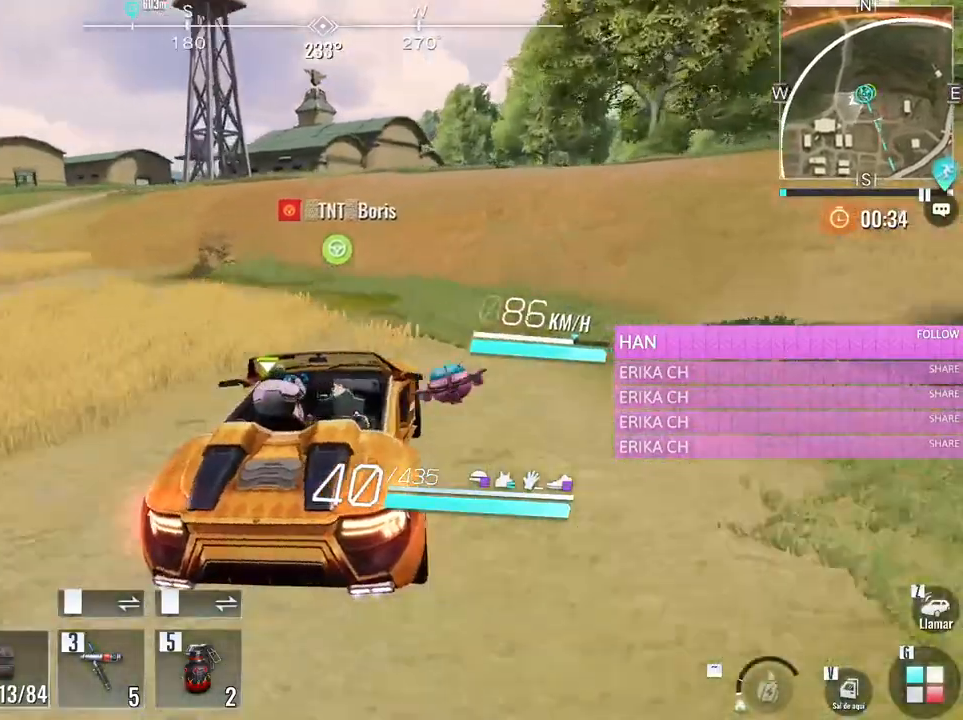
{"keys": ["a", "w"], "mouse": [], "events": [[100, "a", "down"], [333, "a", "up"], [433, "a", "down"]]}
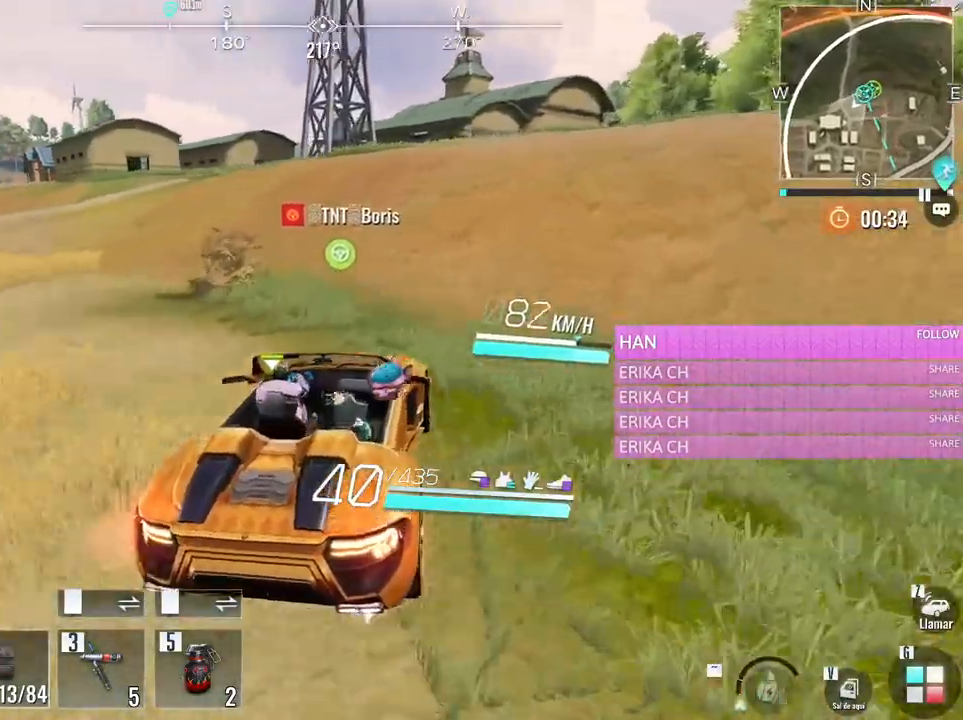
{"keys": ["w"], "mouse": [], "events": [[450, "a", "up"]]}
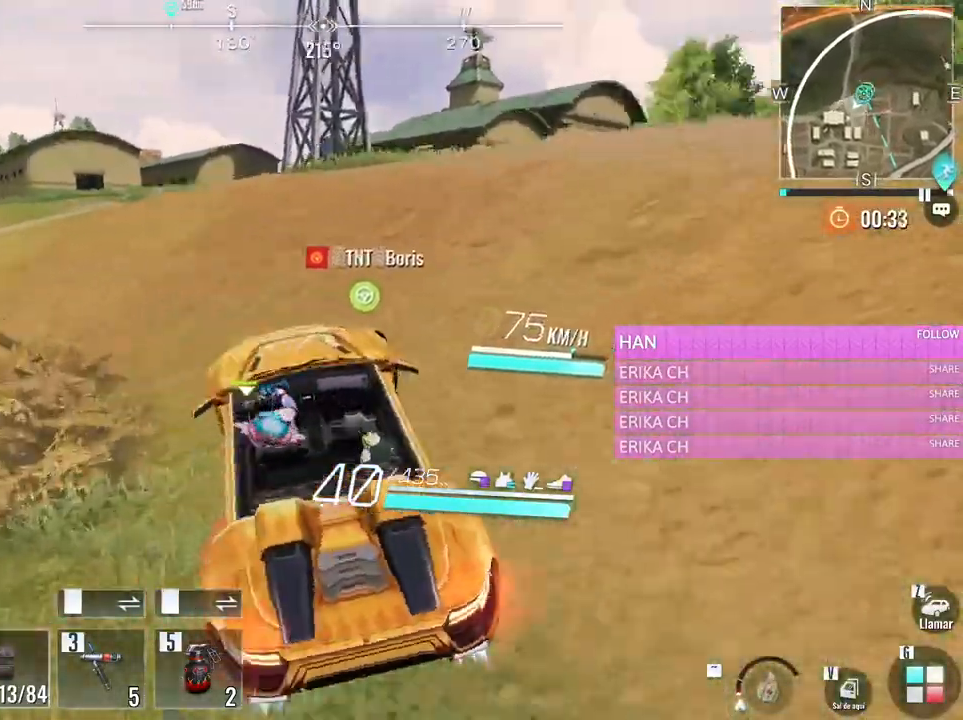
{"keys": ["w"], "mouse": [], "events": []}
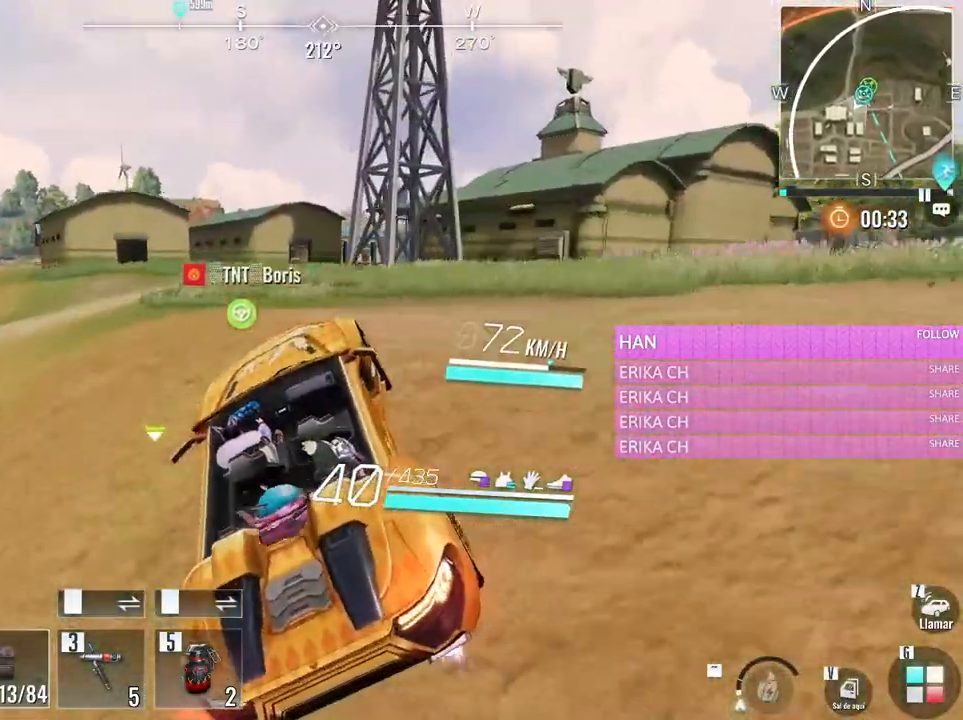
{"keys": ["s"], "mouse": [], "events": [[50, "w", "up"], [333, "s", "down"]]}
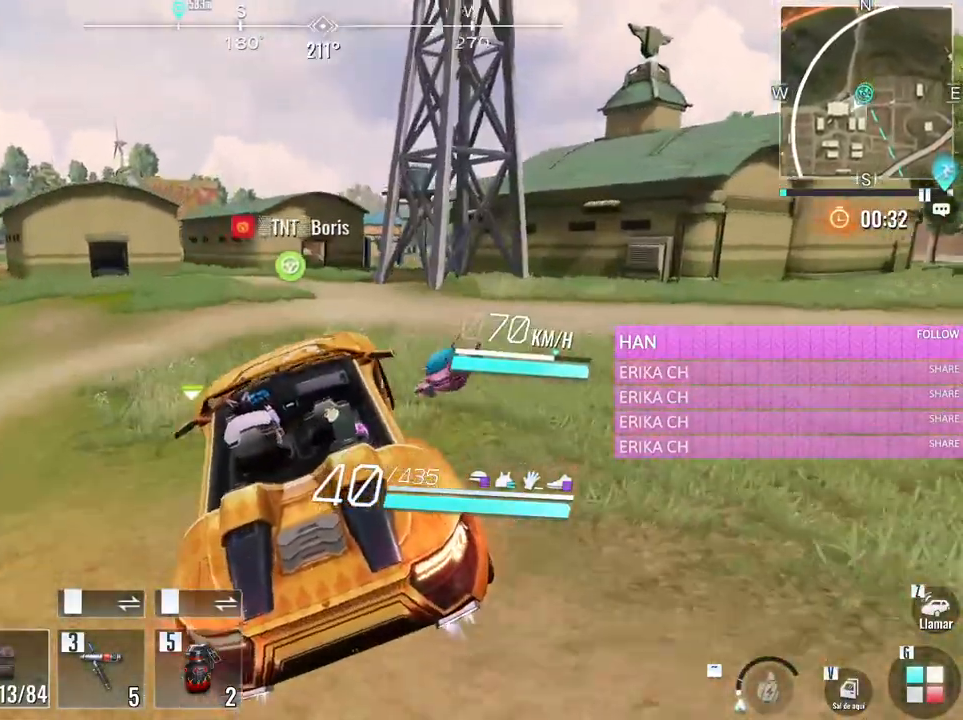
{"keys": ["w"], "mouse": [], "events": [[16, "s", "up"], [400, "w", "down"]]}
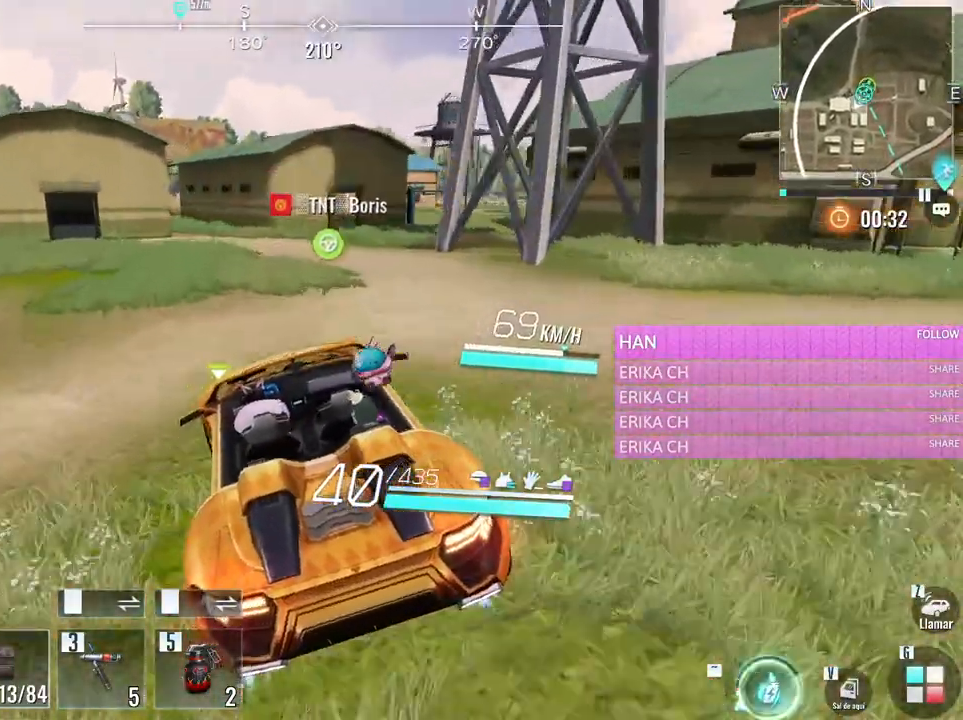
{"keys": ["d", "w"], "mouse": [], "events": [[83, "d", "down"], [266, "d", "up"], [416, "d", "down"]]}
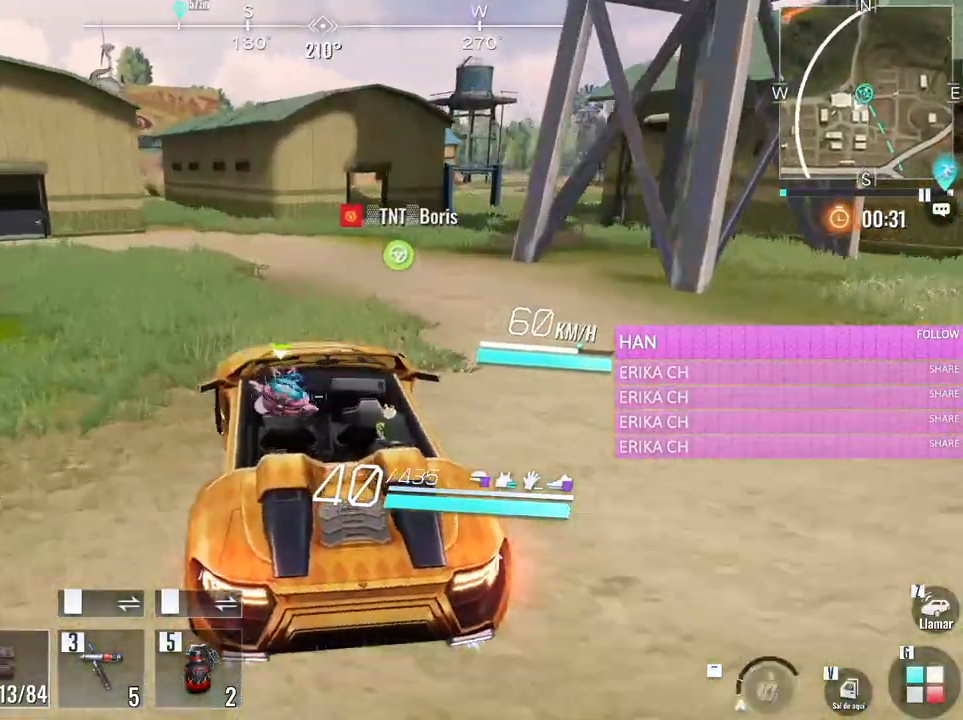
{"keys": ["w"], "mouse": [], "events": [[383, "d", "up"]]}
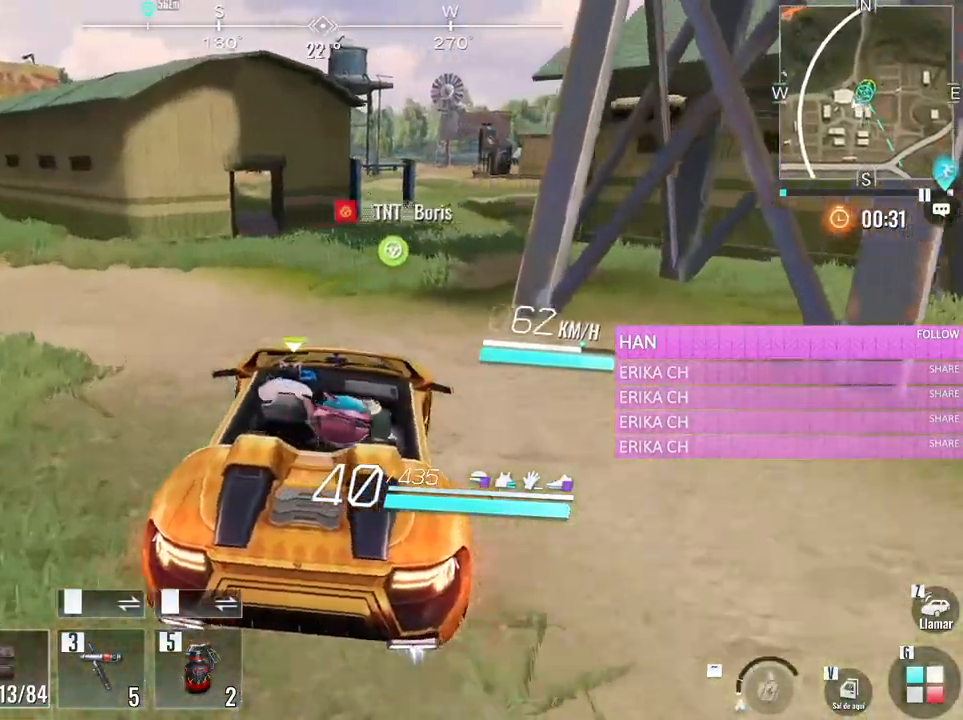
{"keys": ["d", "w"], "mouse": [], "events": [[350, "d", "down"]]}
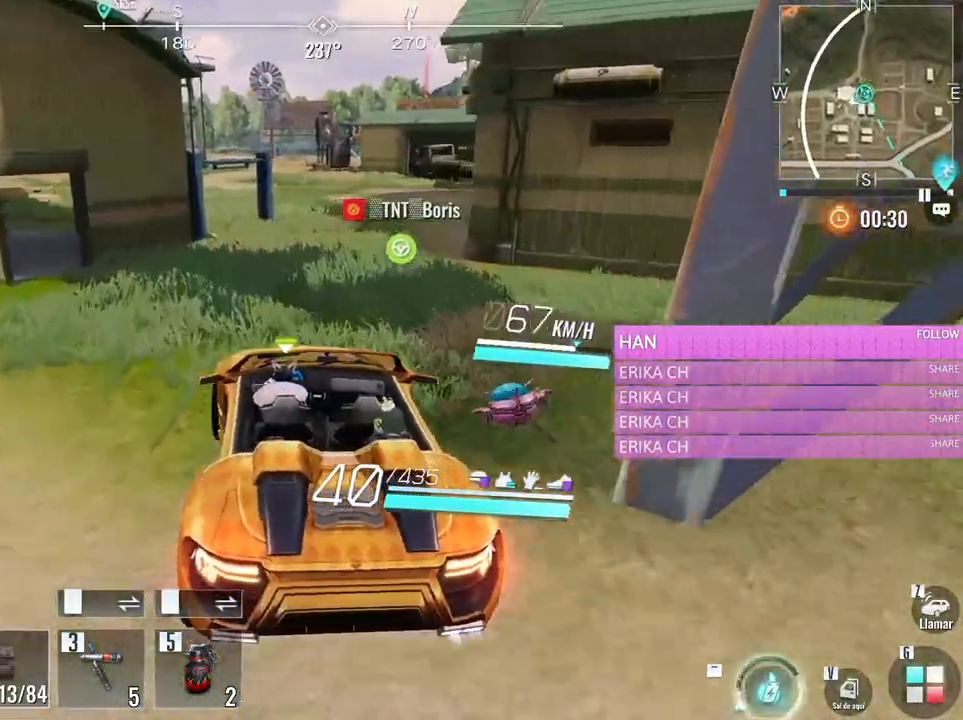
{"keys": ["w"], "mouse": [], "events": [[133, "d", "up"]]}
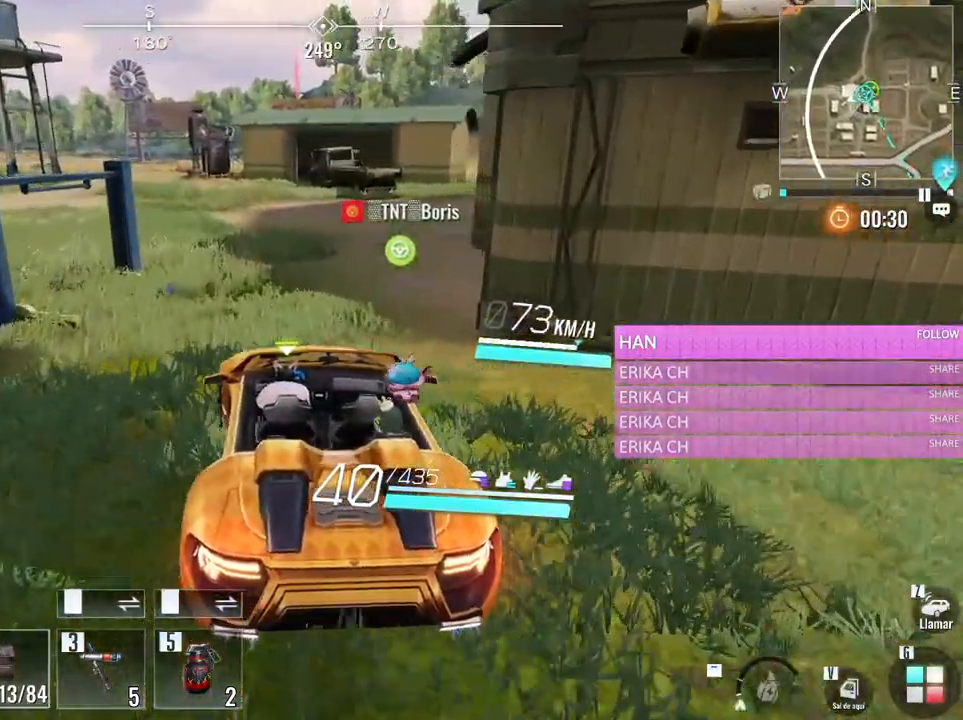
{"keys": ["w"], "mouse": [], "events": [[150, "a", "down"], [333, "a", "up"]]}
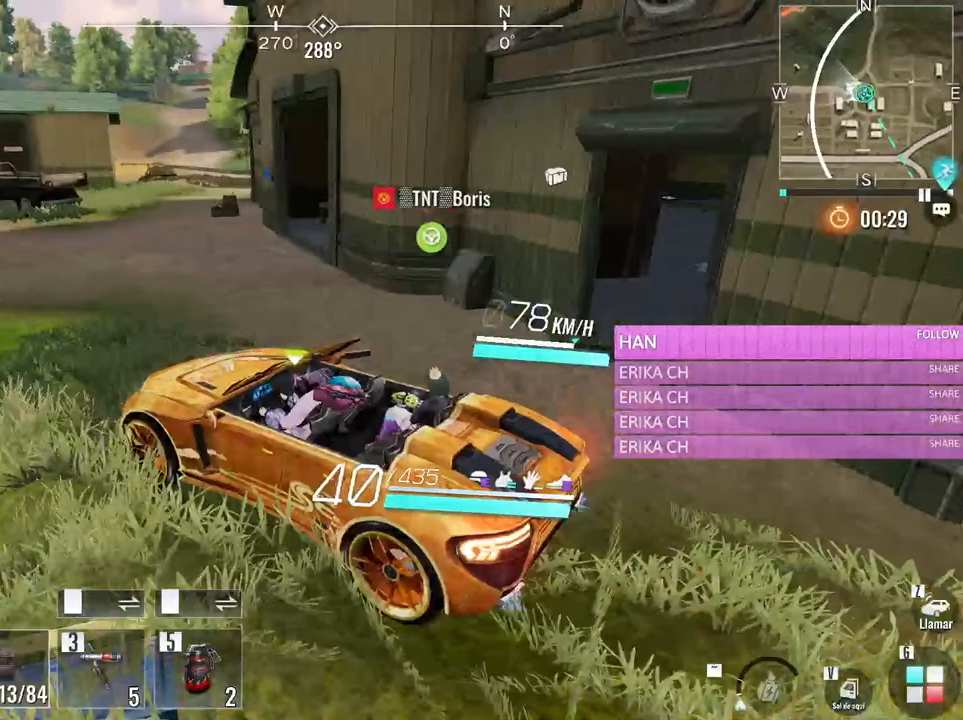
{"keys": ["d", "s"], "mouse": [], "events": [[66, "w", "up"], [166, "a", "down"], [200, "s", "down"], [350, "a", "up"], [450, "d", "down"]]}
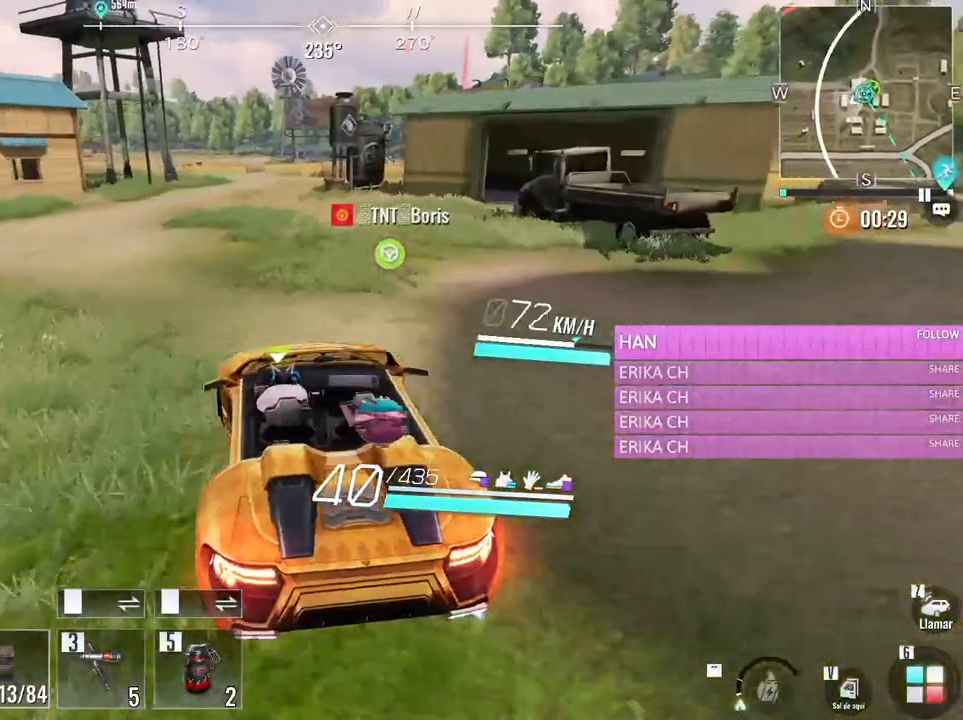
{"keys": ["s"], "mouse": [], "events": [[466, "d", "up"]]}
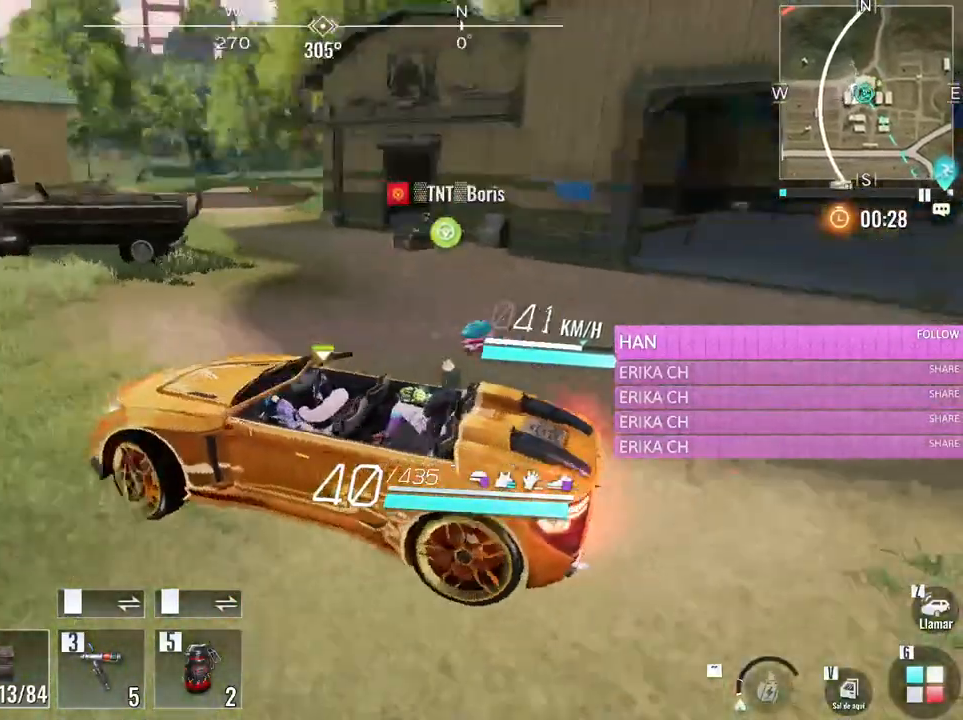
{"keys": ["e", "w"], "mouse": [], "events": [[50, "v", "down"], [200, "s", "up"], [250, "v", "up"], [250, "w", "down"], [433, "e", "down"]]}
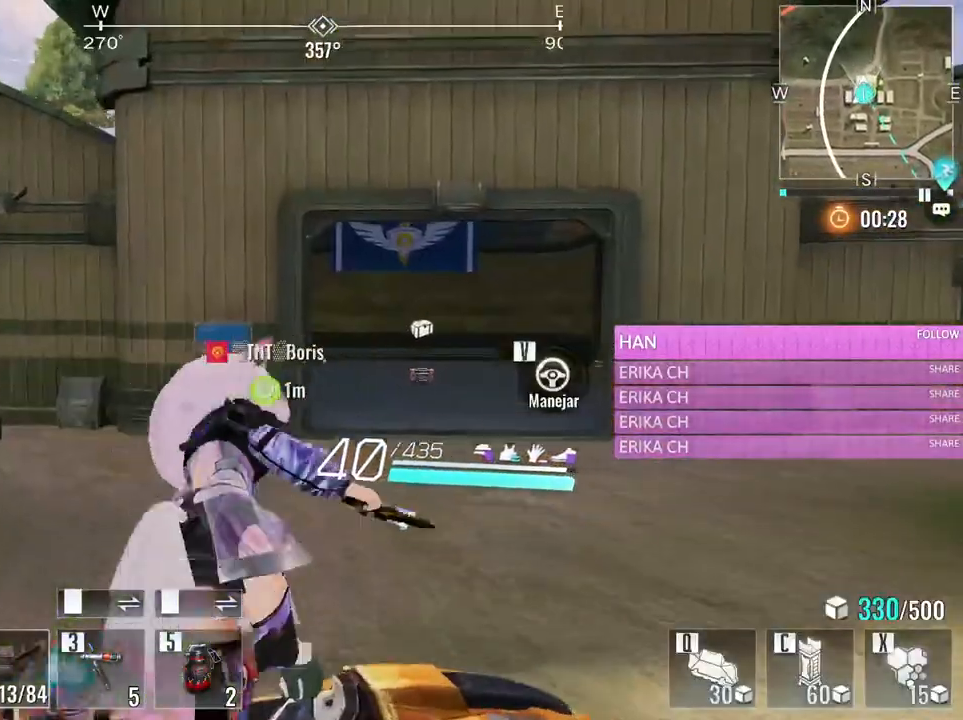
{"keys": ["d", "w"], "mouse": [], "events": [[116, "e", "up"], [200, "d", "down"]]}
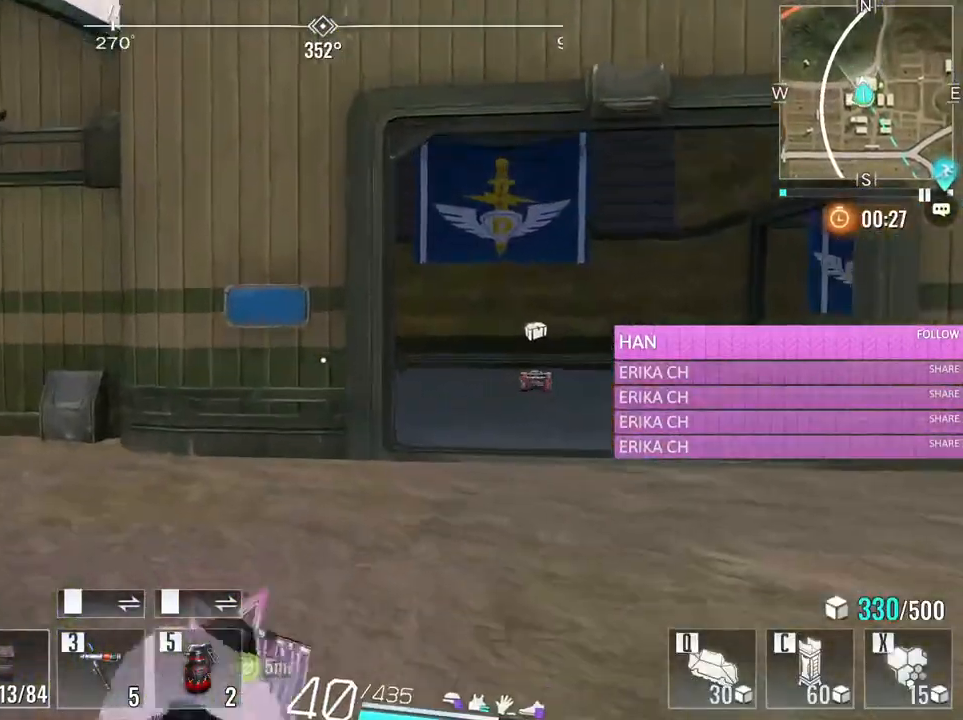
{"keys": ["w"], "mouse": [], "events": [[216, "d", "up"], [316, "e", "down"], [500, "e", "up"]]}
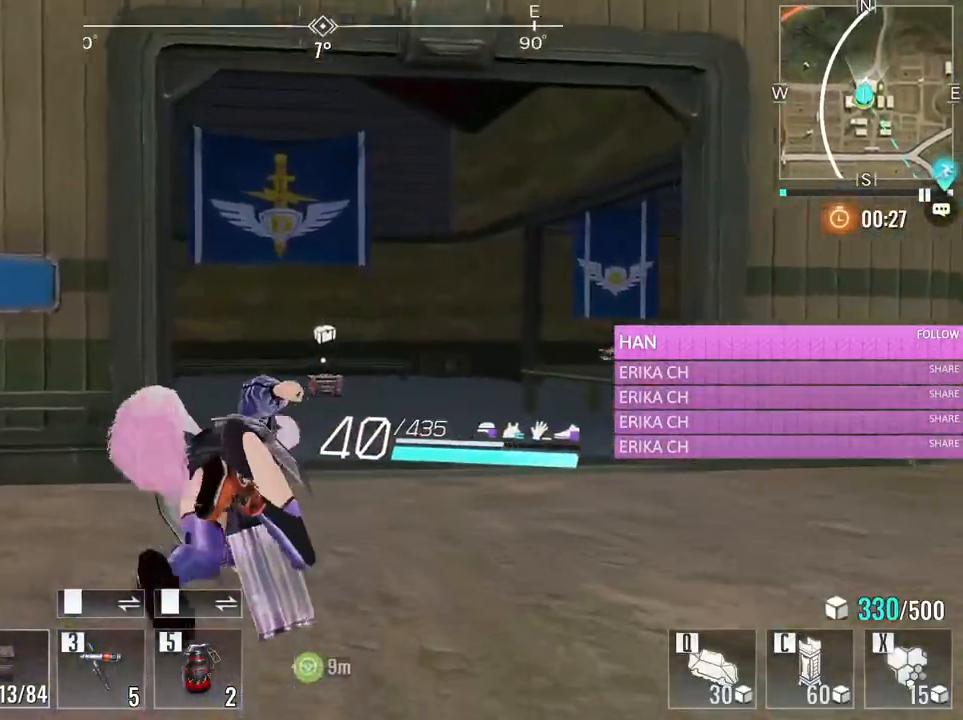
{"keys": ["w"], "mouse": [], "events": [[200, "d", "down"], [483, "d", "up"]]}
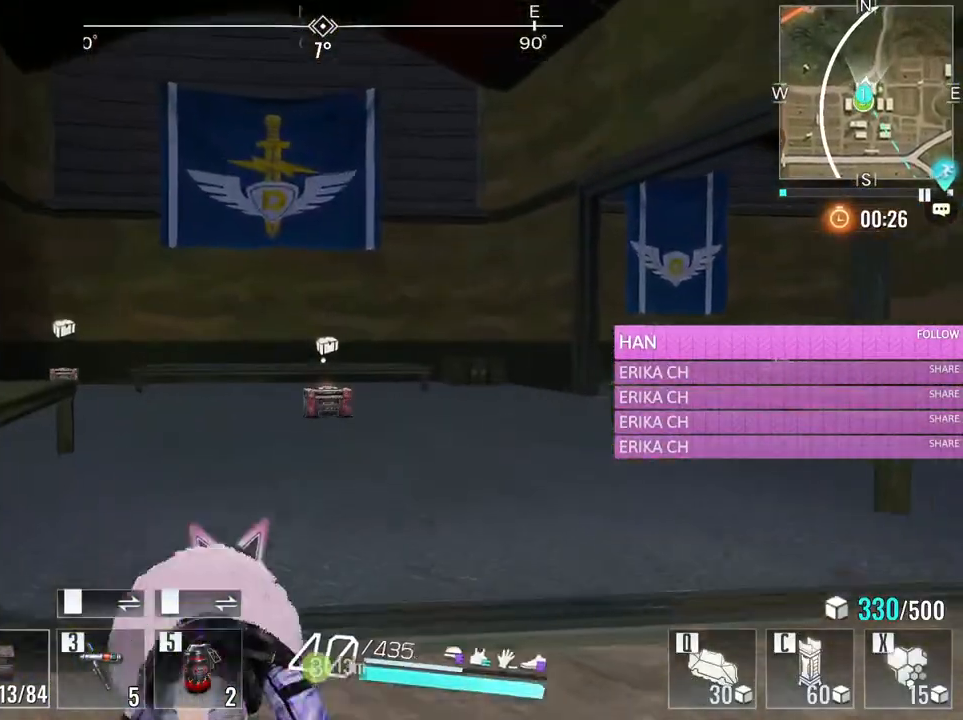
{"keys": ["w"], "mouse": [], "events": [[216, "e", "down"], [300, "e", "up"]]}
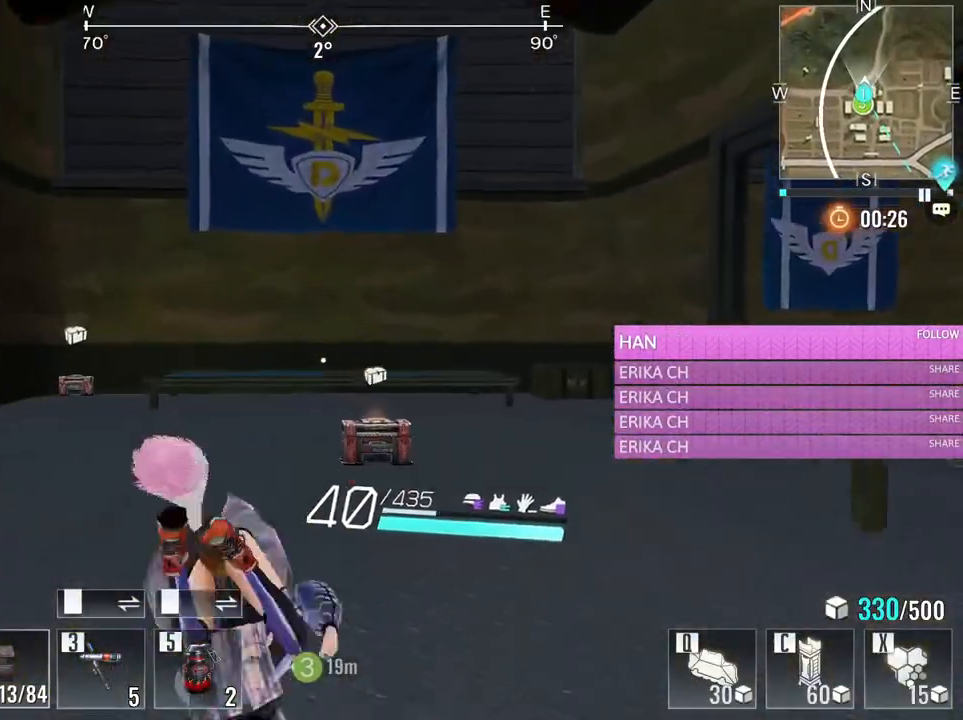
{"keys": ["w"], "mouse": [], "events": []}
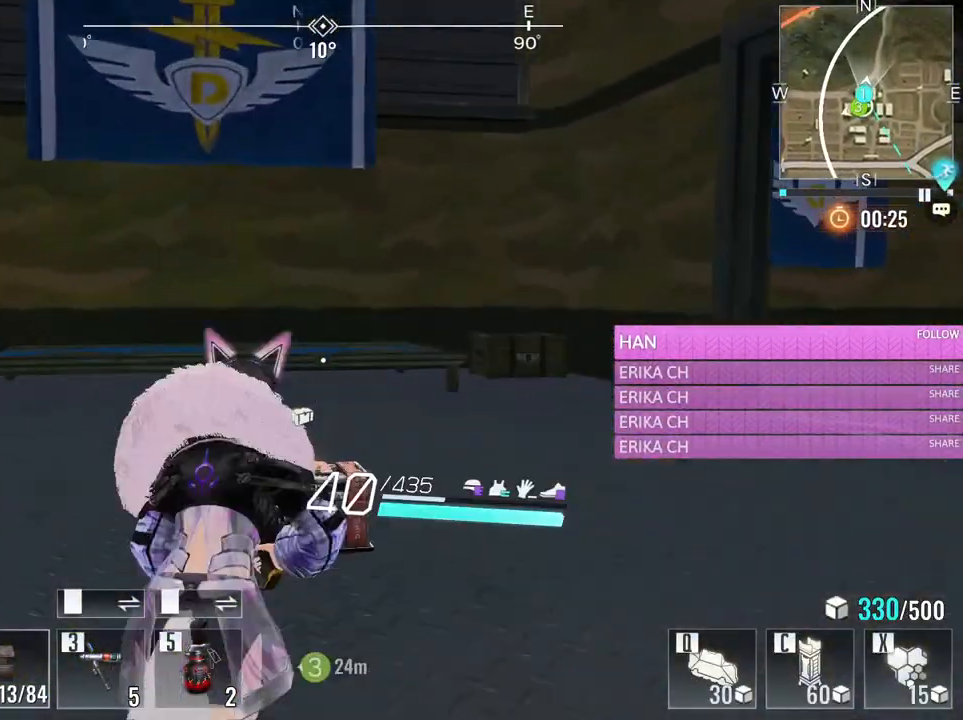
{"keys": ["v", "w"], "mouse": [], "events": [[150, "a", "down"], [283, "v", "down"], [333, "a", "up"], [433, "v", "up"], [466, "v", "down"]]}
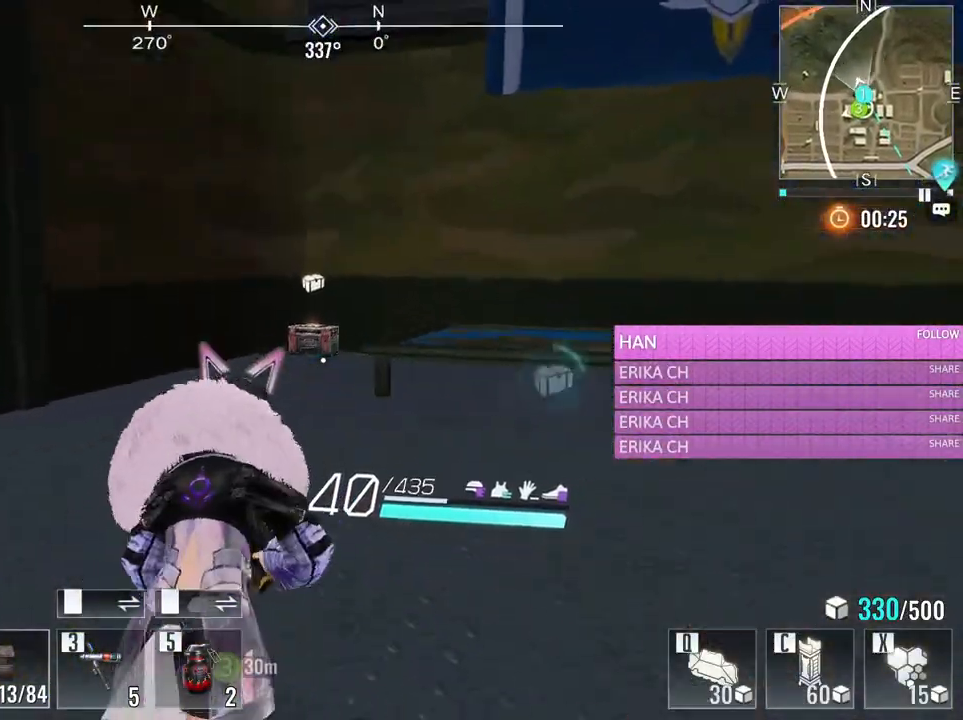
{"keys": ["w"], "mouse": [], "events": [[116, "v", "up"]]}
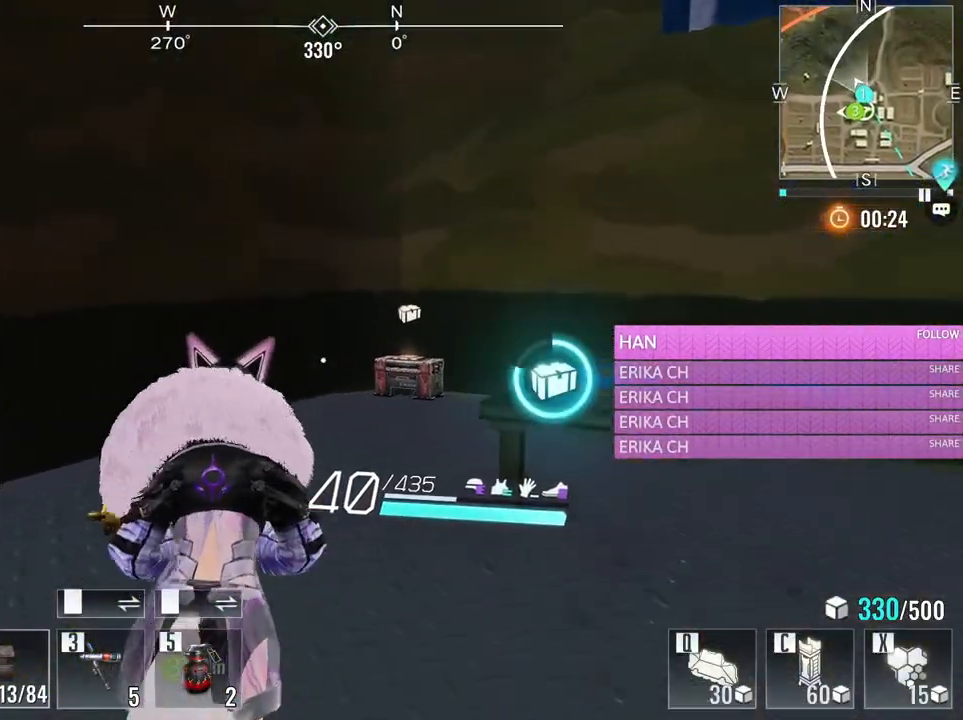
{"keys": ["w"], "mouse": [], "events": []}
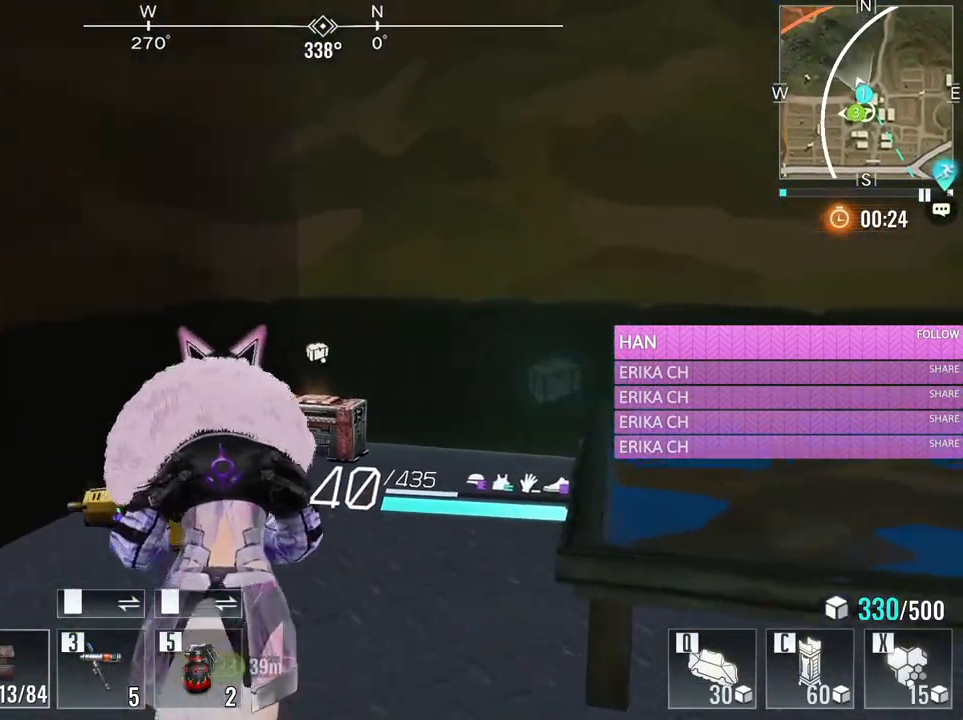
{"keys": ["a", "w"], "mouse": [], "events": [[100, "a", "down"]]}
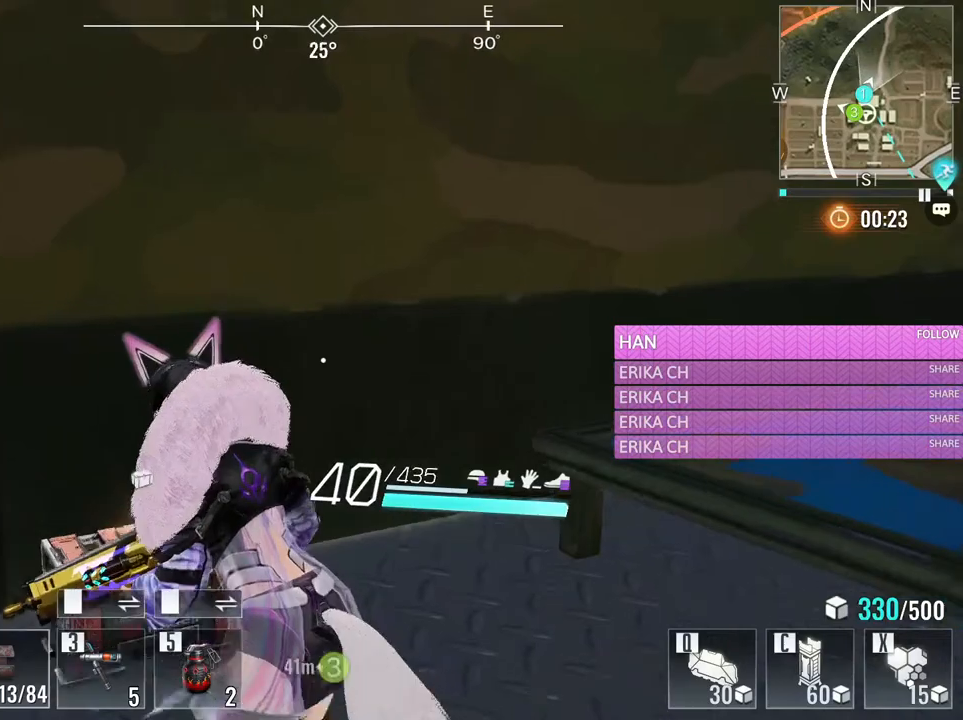
{"keys": ["w"], "mouse": []}
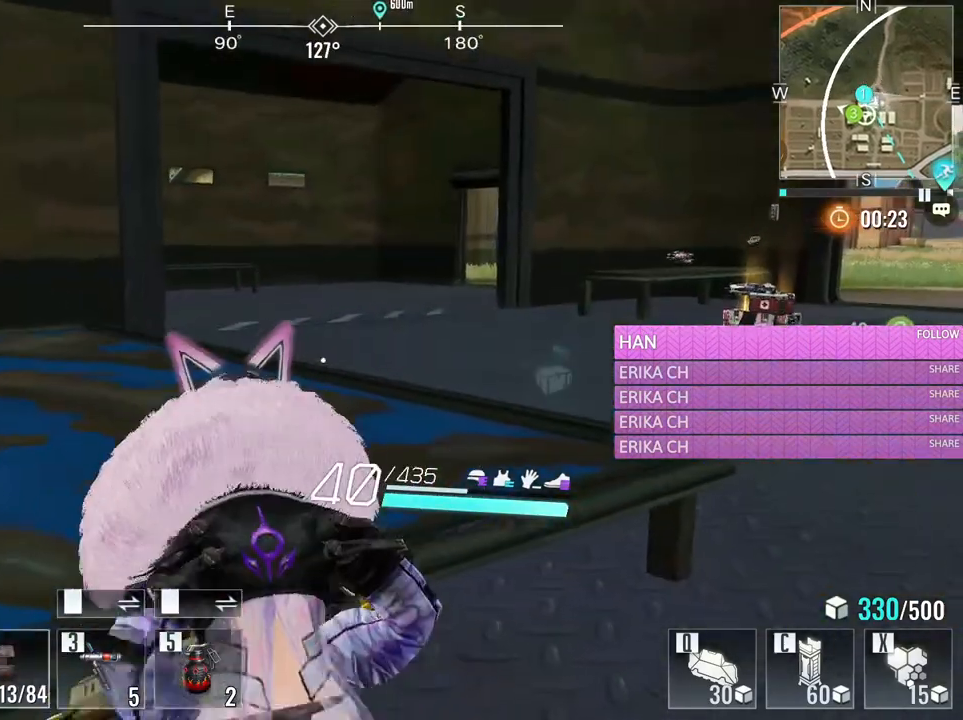
{"keys": ["d", "w"], "mouse": [], "events": [[183, "d", "down"]]}
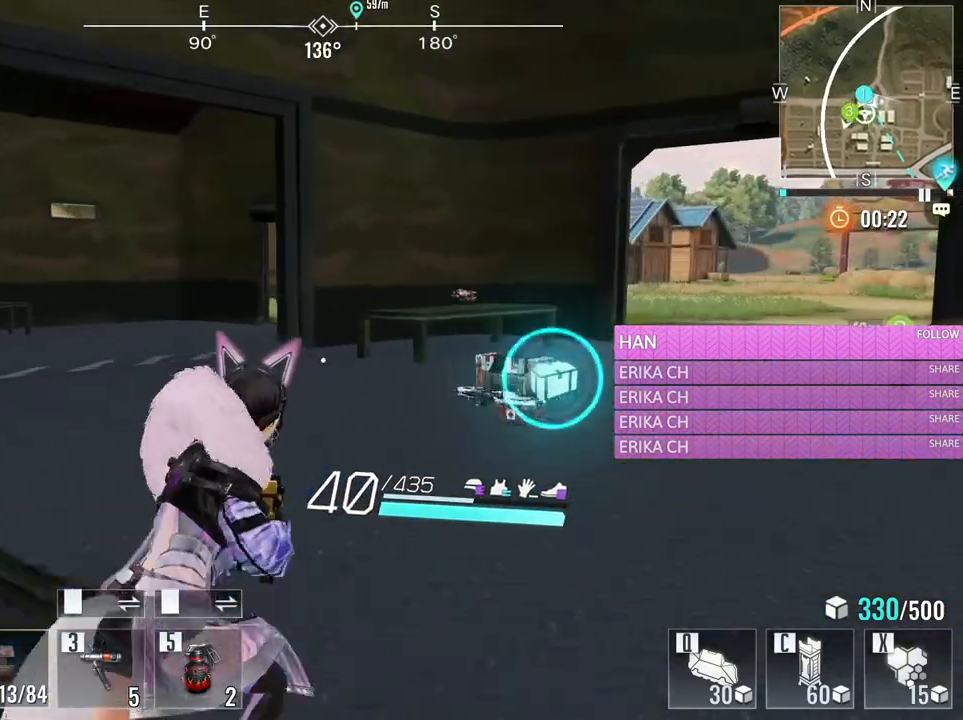
{"keys": ["w"], "mouse": [], "events": [[150, "d", "up"]]}
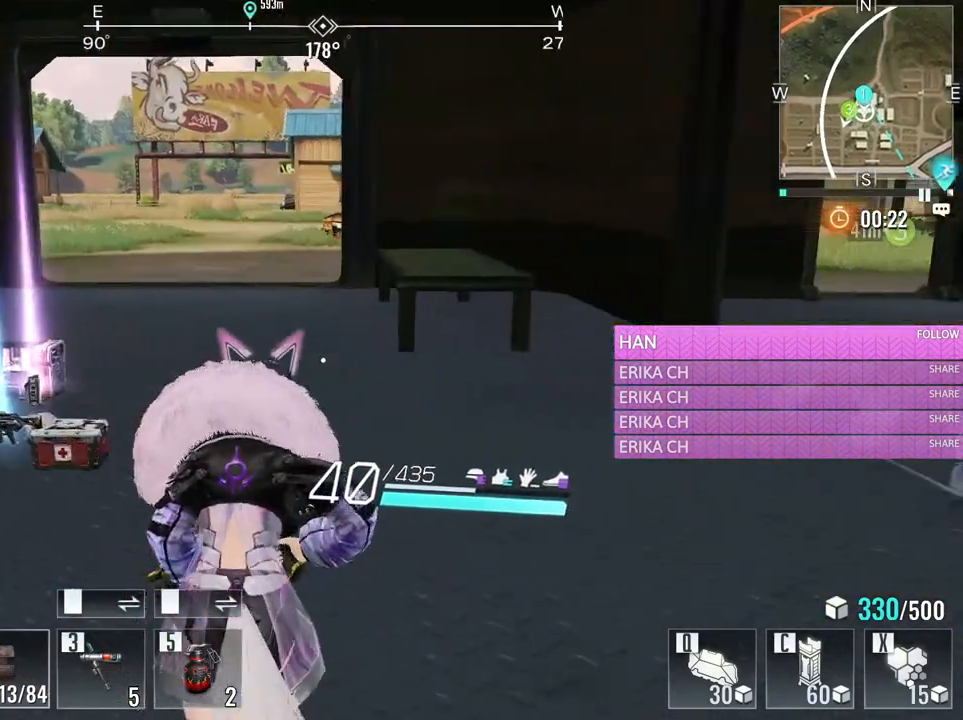
{"keys": ["a", "w"], "mouse": [], "events": [[66, "a", "down"]]}
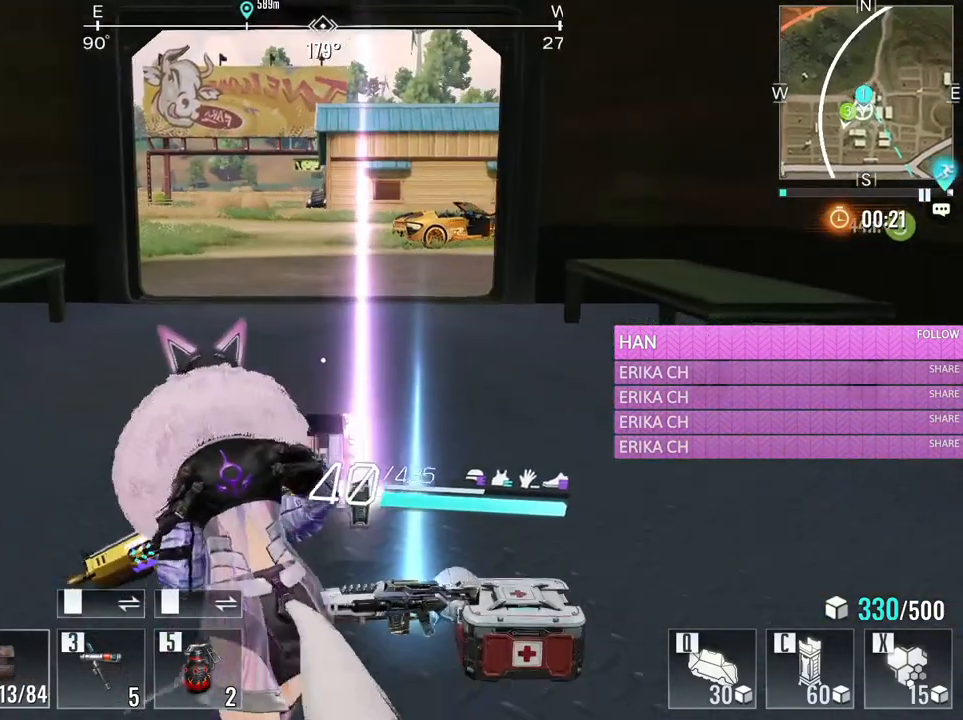
{"keys": ["a", "s"], "mouse": [], "events": [[33, "a", "up"], [133, "d", "down"], [266, "w", "up"], [416, "a", "down"], [416, "d", "up"], [450, "s", "down"]]}
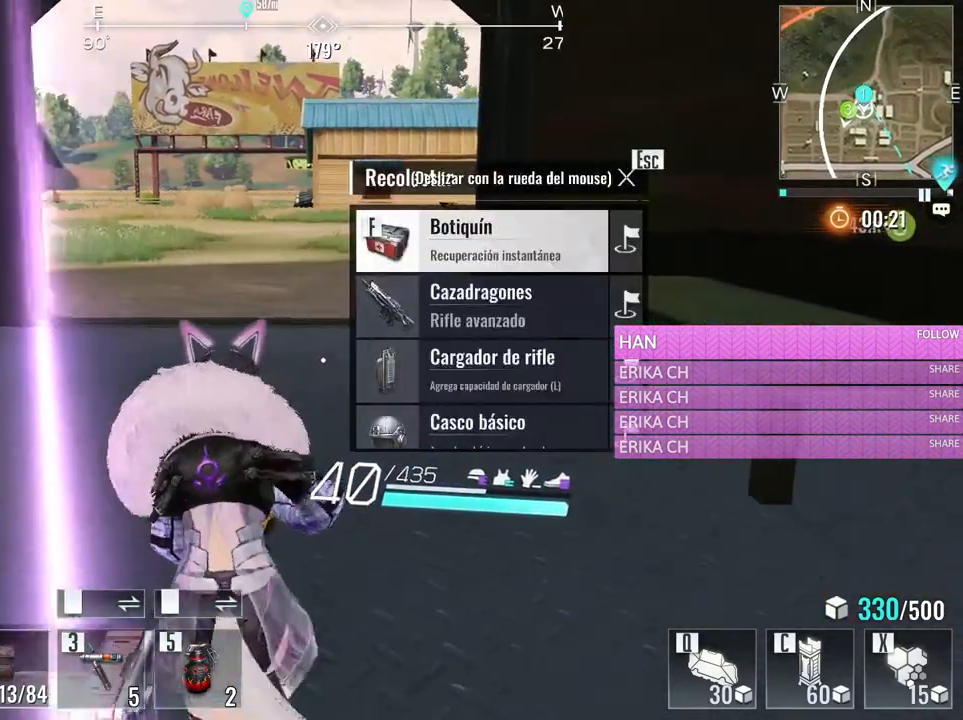
{"keys": ["d"], "mouse": [], "events": [[200, "f", "down"], [333, "f", "up"], [383, "s", "up"], [433, "a", "up"], [483, "d", "down"]]}